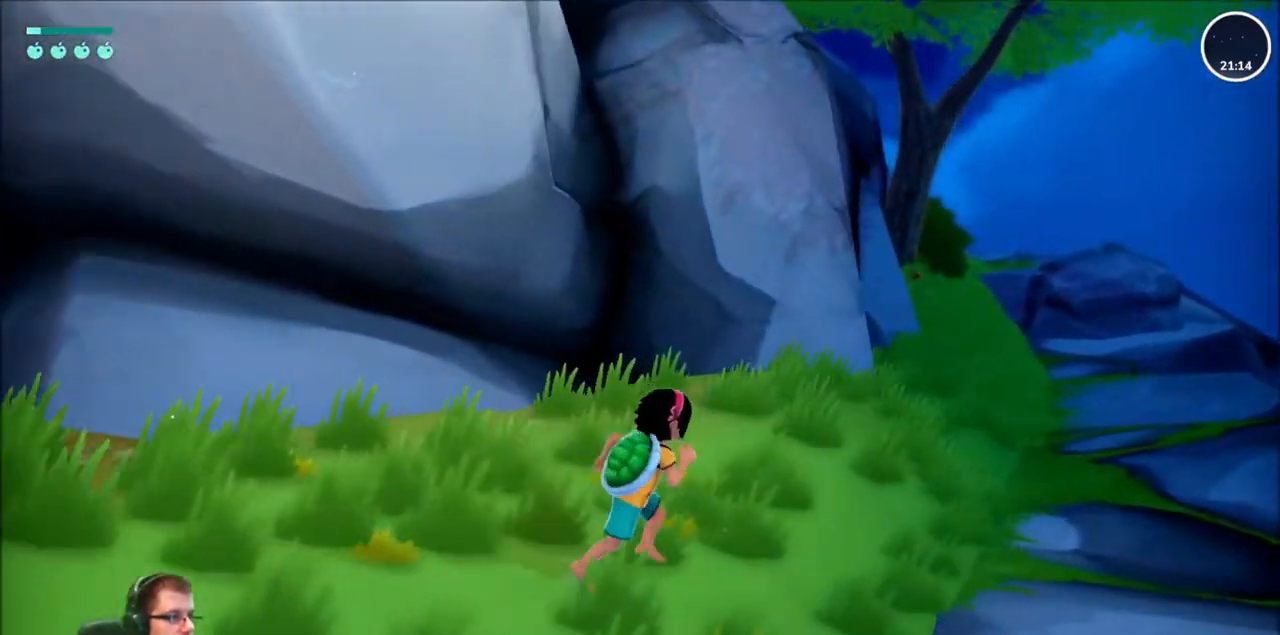
Gameplay with a controller (Xbox layout); each line is a JSON object with the inputs held at the frame after it. "events" lists button and stick changes between this image and that frame as [ms after this image, input, new state], when the widget could be followed in between. Not read: L3 R3.
{"buttons": ["R2"], "left_stick": "up-right", "right_stick": "center", "events": []}
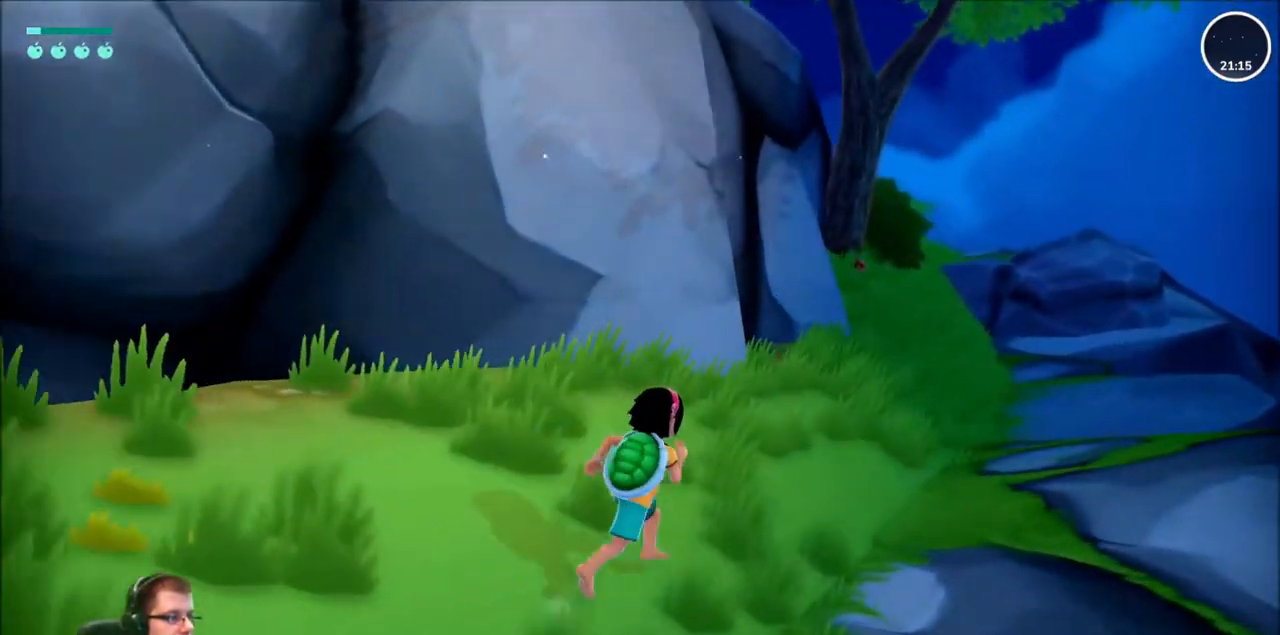
{"buttons": ["R2"], "left_stick": "up-right", "right_stick": "center", "events": []}
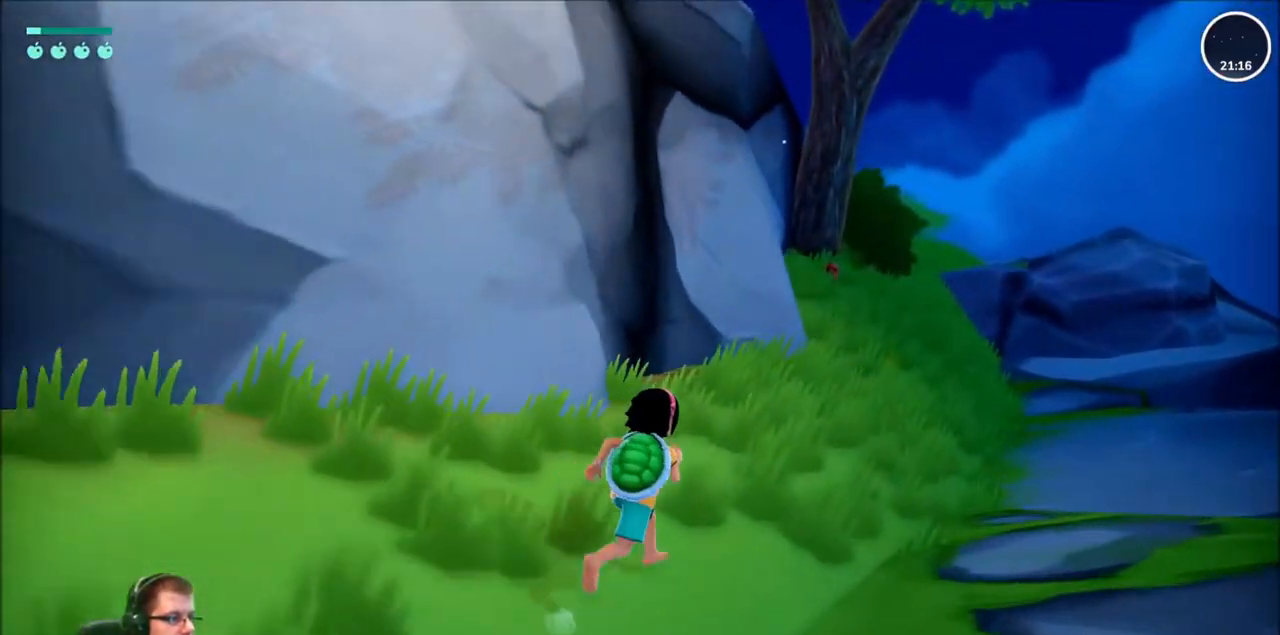
{"buttons": ["R2"], "left_stick": "up-right", "right_stick": "center", "events": []}
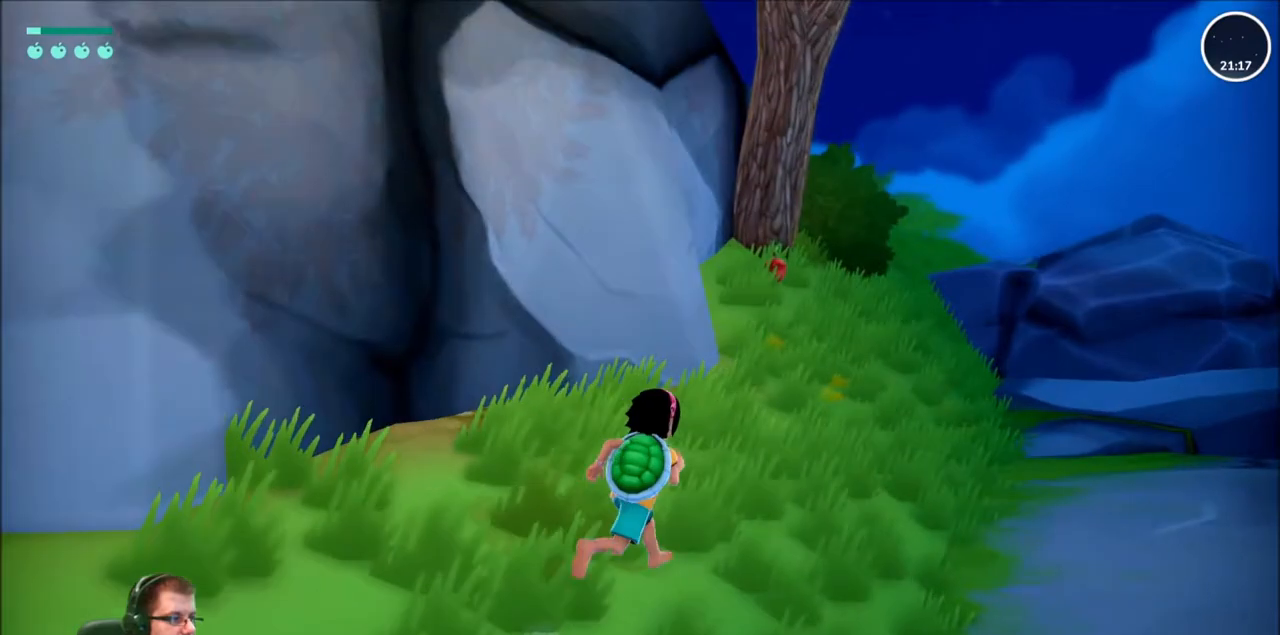
{"buttons": ["R2"], "left_stick": "up", "right_stick": "center", "events": [[267, "left_stick", "up"]]}
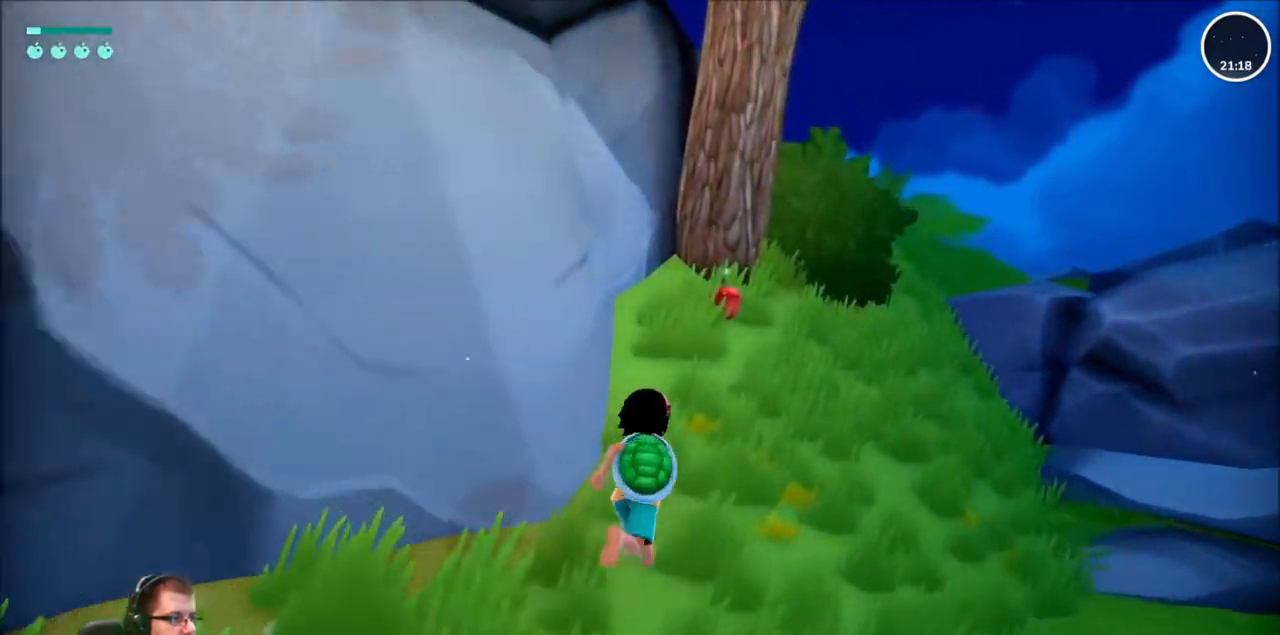
{"buttons": ["X"], "left_stick": "center", "right_stick": "center", "events": [[500, "R2", "up"], [500, "X", "down"], [500, "left_stick", "center"]]}
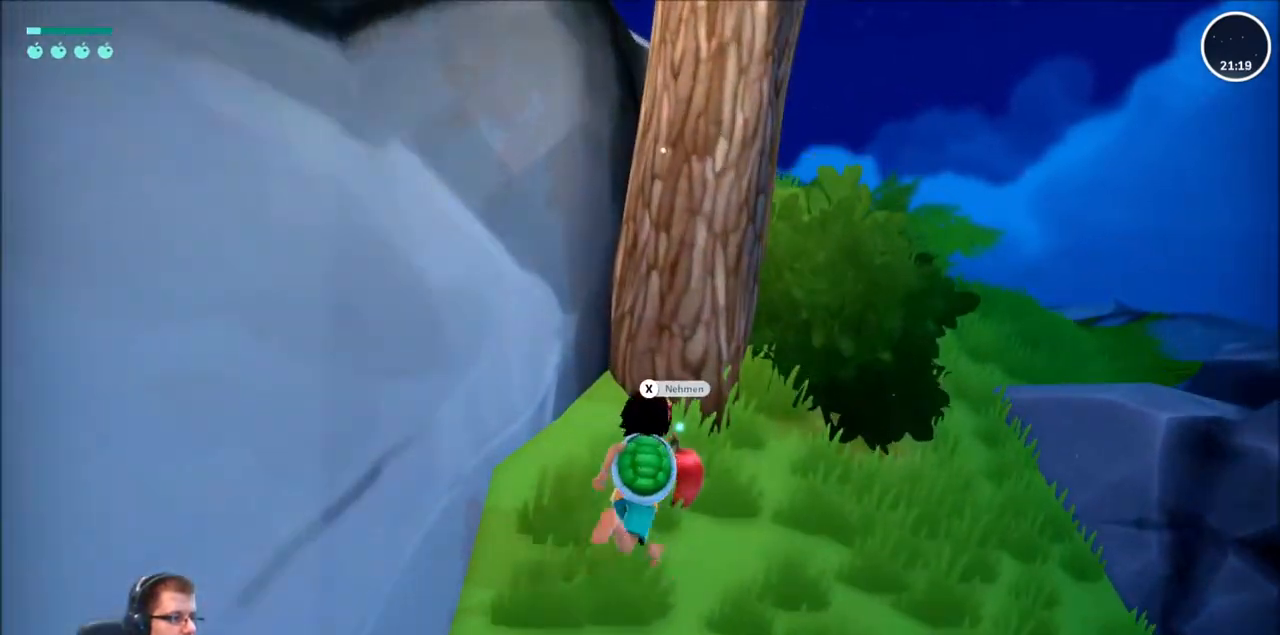
{"buttons": [], "left_stick": "center", "right_stick": "center", "events": [[200, "X", "up"]]}
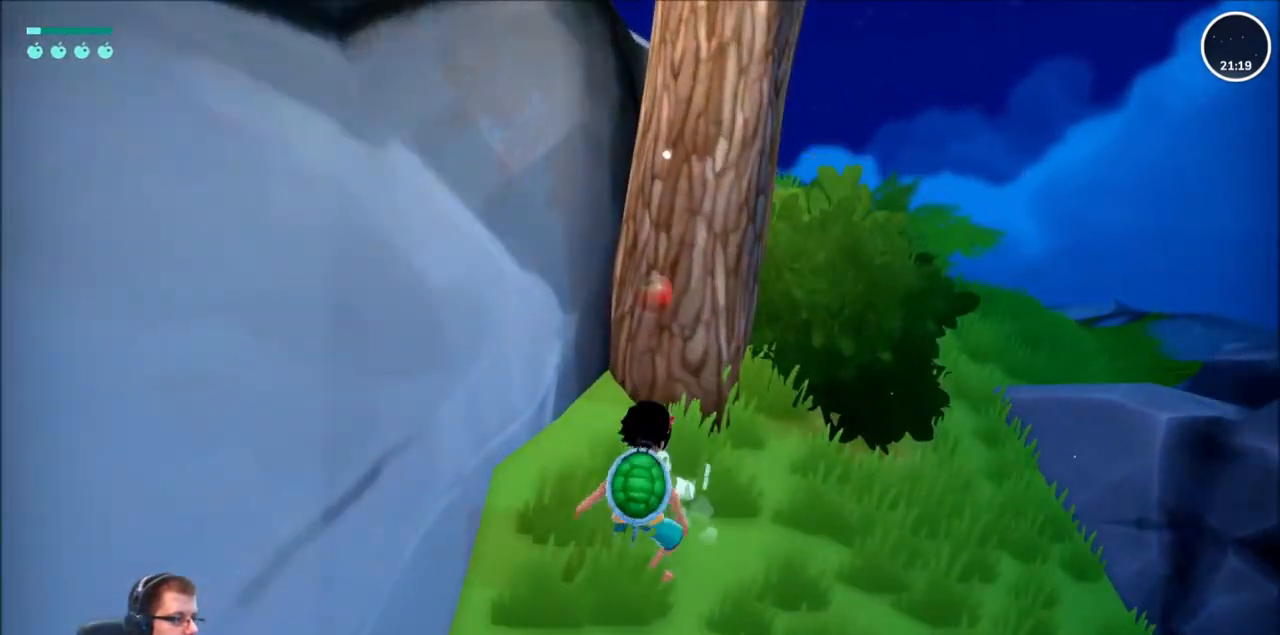
{"buttons": ["R2"], "left_stick": "up-right", "right_stick": "center", "events": [[133, "left_stick", "right"], [200, "R2", "down"], [266, "left_stick", "up-right"]]}
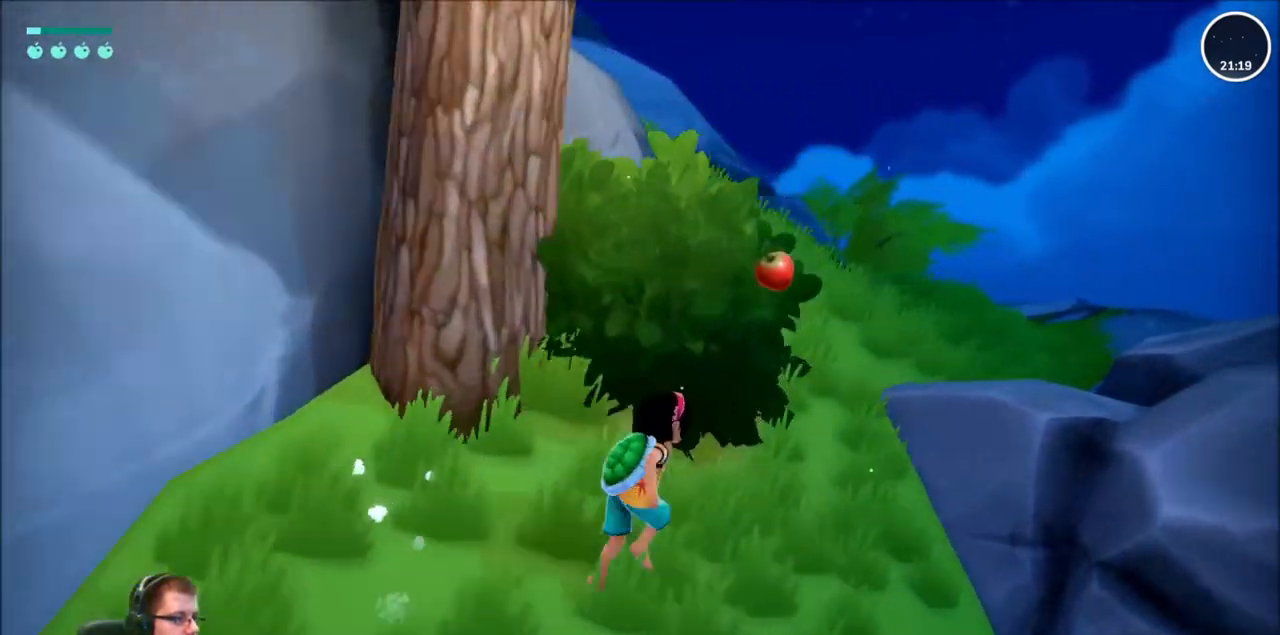
{"buttons": ["R2"], "left_stick": "up-right", "right_stick": "center", "events": []}
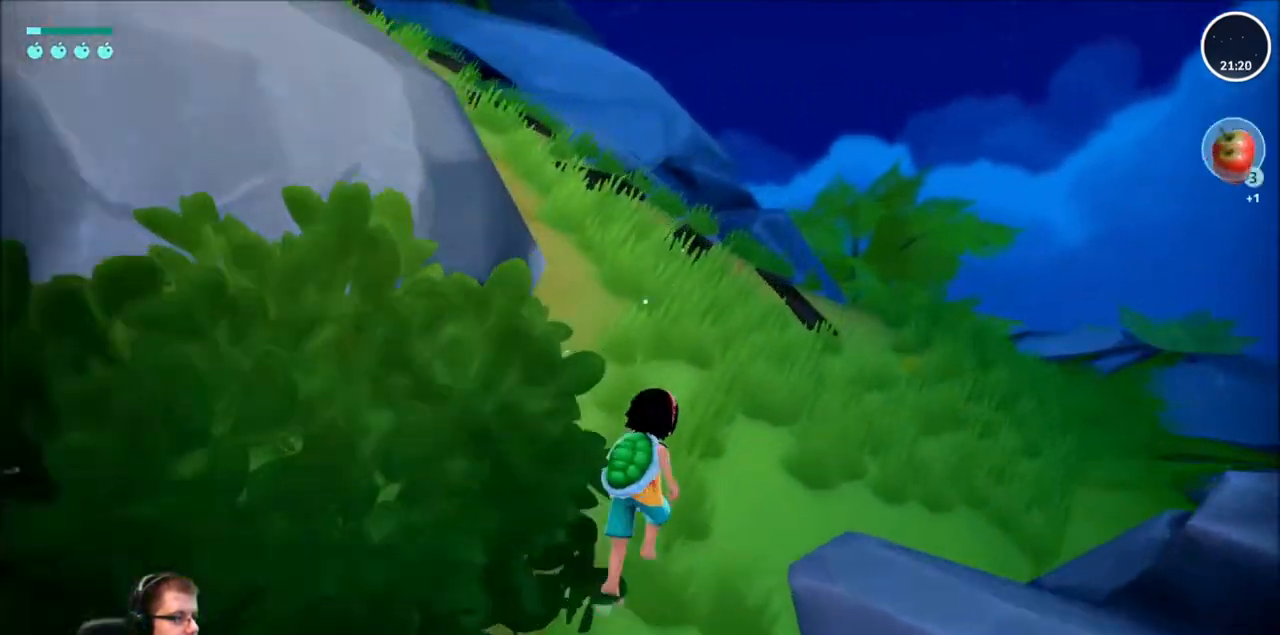
{"buttons": ["R2"], "left_stick": "up-right", "right_stick": "up-left", "events": [[166, "right_stick", "left"], [300, "right_stick", "up-left"]]}
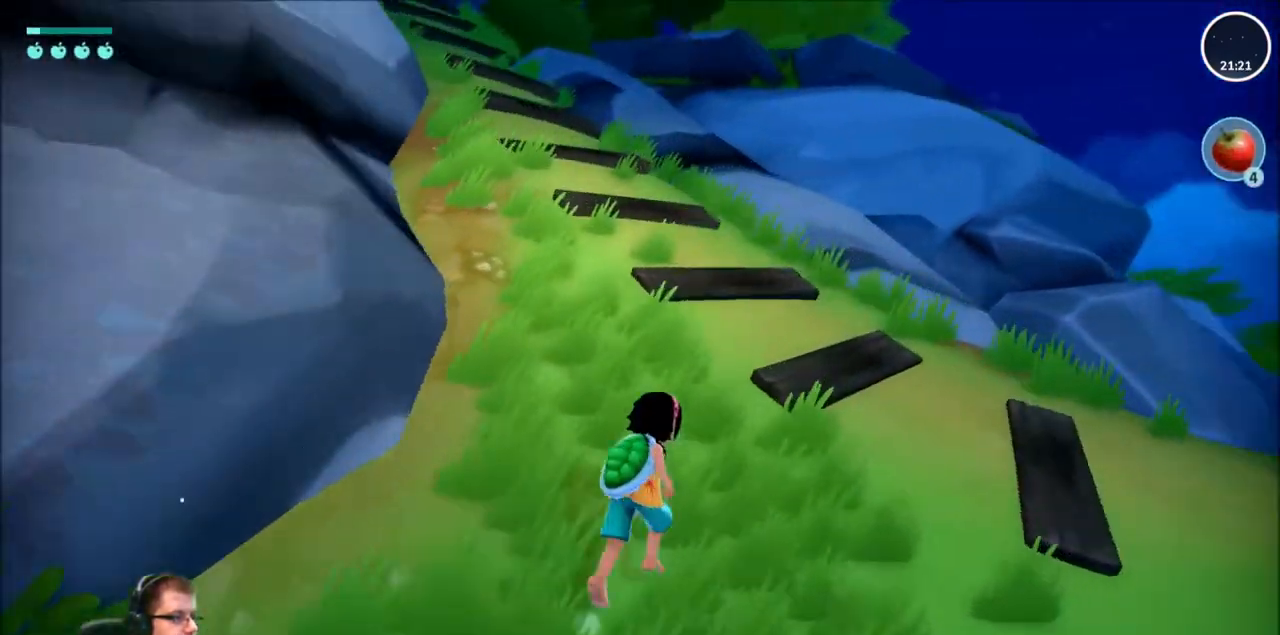
{"buttons": ["R2"], "left_stick": "up", "right_stick": "left"}
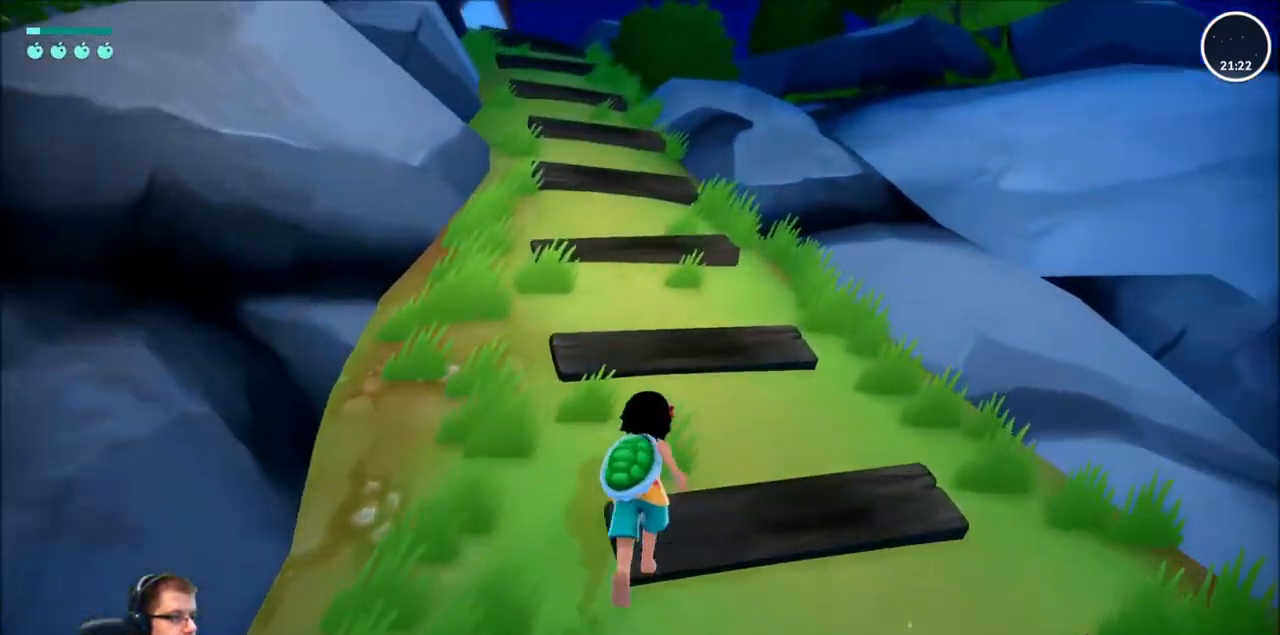
{"buttons": ["R2"], "left_stick": "up", "right_stick": "center", "events": [[200, "right_stick", "center"]]}
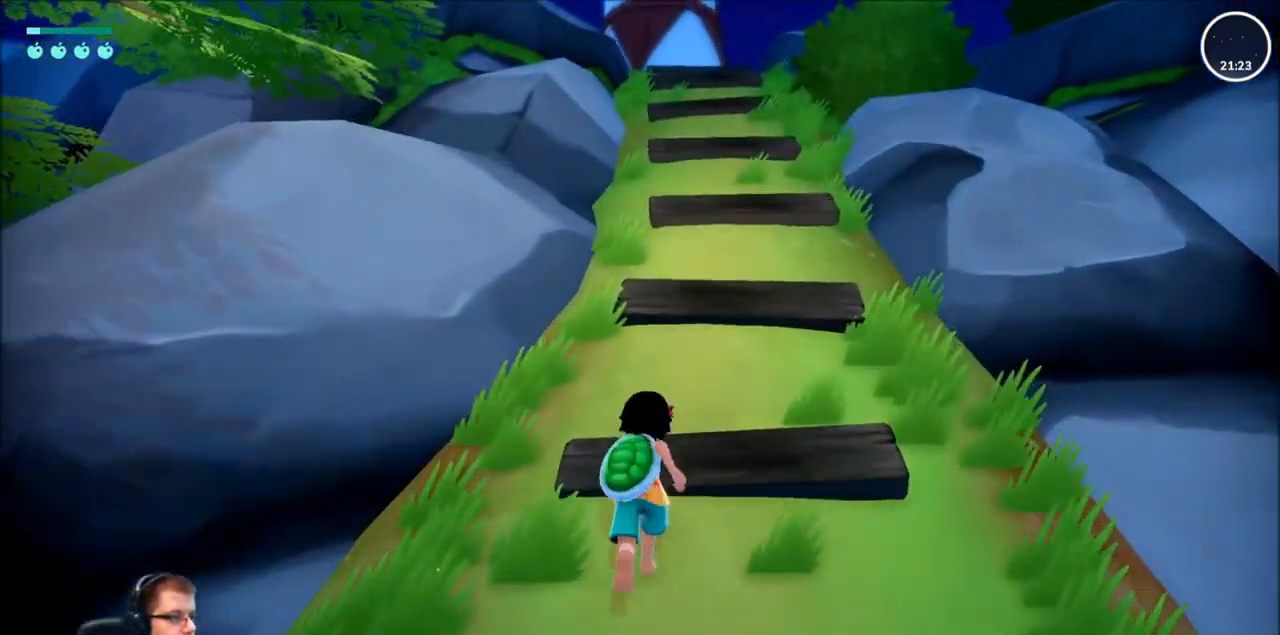
{"buttons": ["R2"], "left_stick": "up", "right_stick": "center", "events": []}
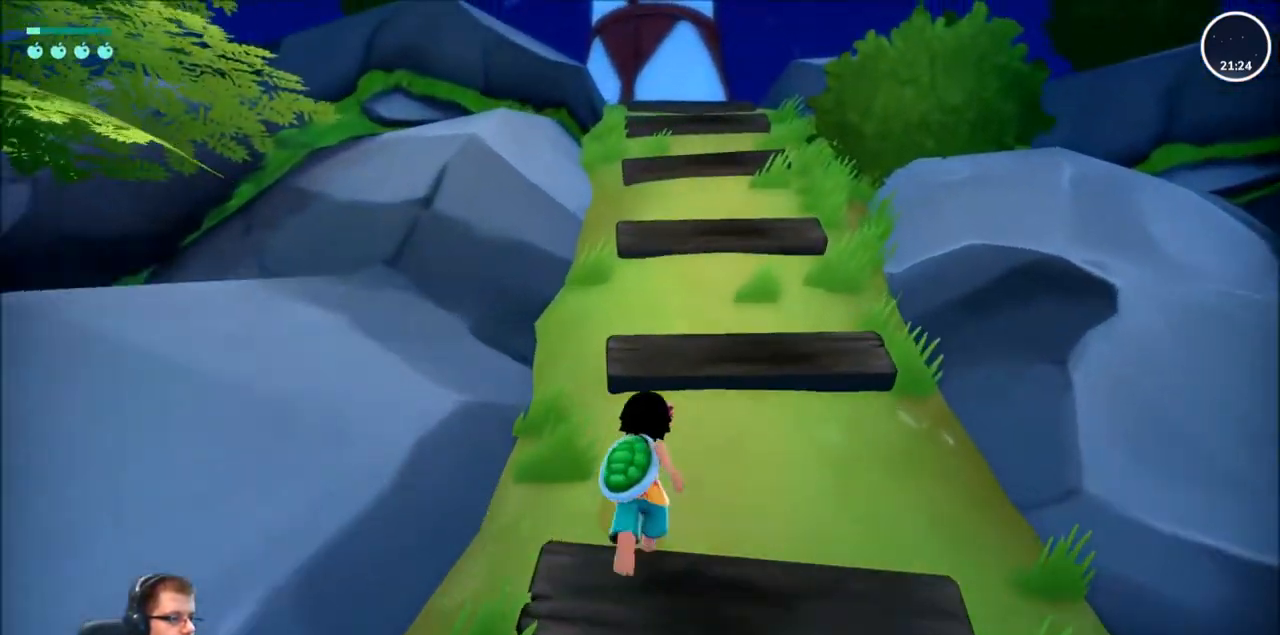
{"buttons": ["R2"], "left_stick": "up", "right_stick": "center", "events": []}
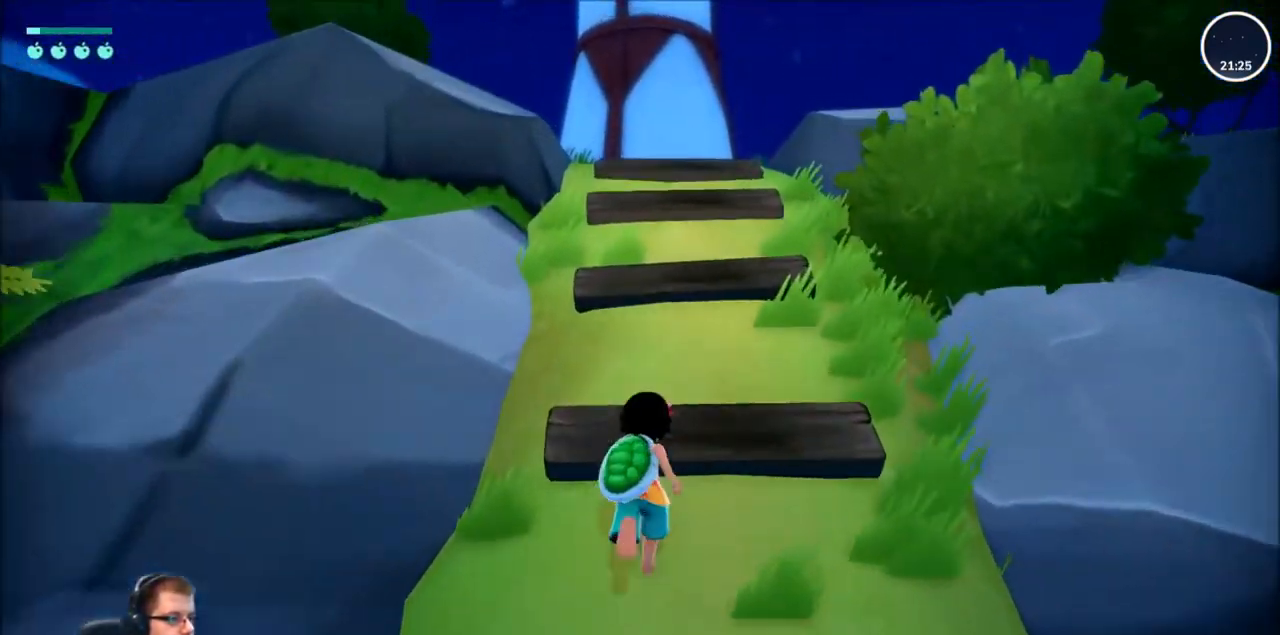
{"buttons": ["R2"], "left_stick": "up", "right_stick": "center", "events": []}